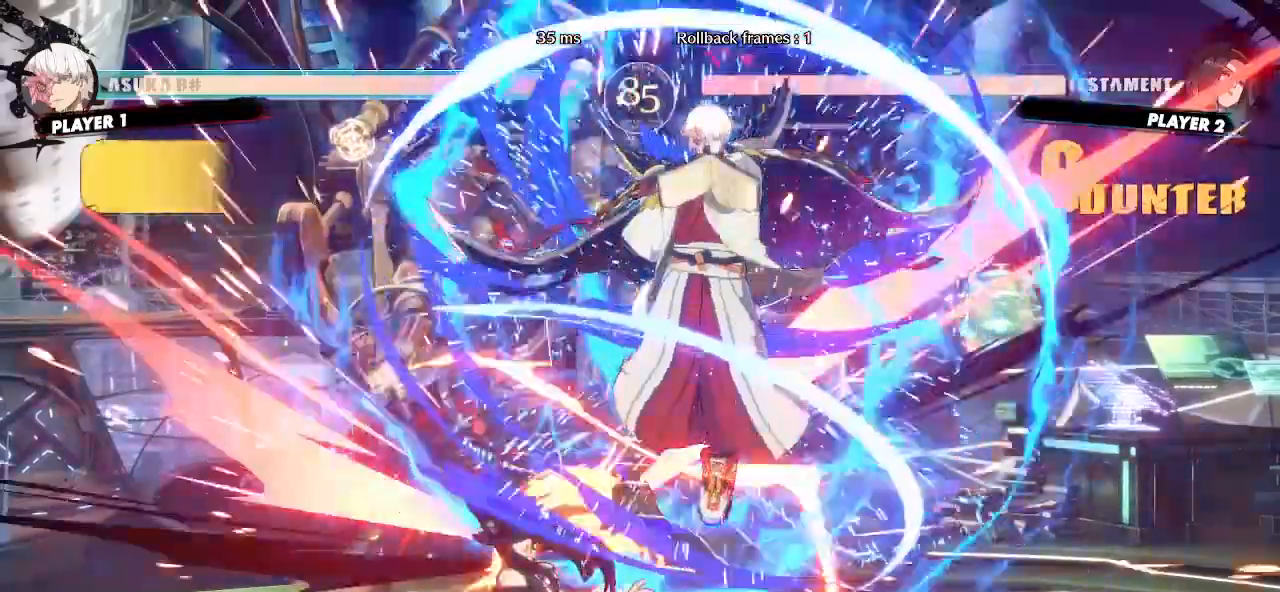
Gameplay with a controller (arcade stick); each line is a JSON object with the inputs held at the frame after it (dt_ms = milliseconds from this image to that frame). "events" lists button and stick changes between this image and that frame as [ms after this image, input, new state], when the widget could be followed in between. Not read: L3 R3 other_buttons.
{"dt_ms": 500, "buttons": [], "events": [[67, "DPAD_RIGHT", "up"]]}
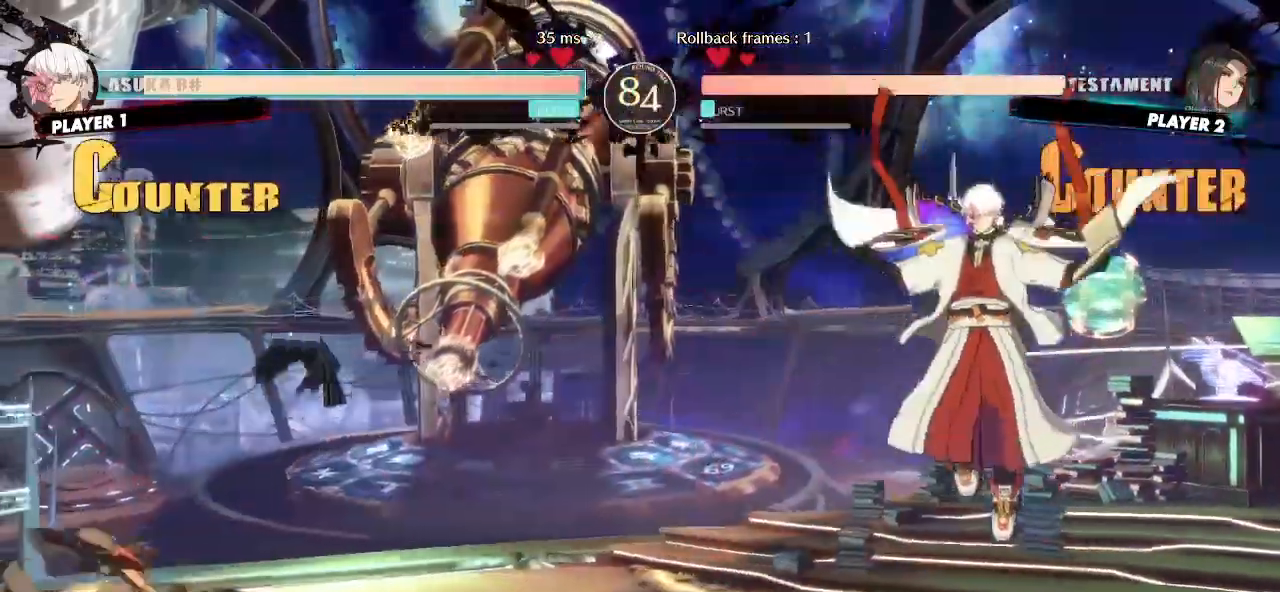
{"dt_ms": 500, "buttons": [], "events": [[333, "DPAD_DOWN", "down"], [400, "DPAD_DOWN", "up"], [400, "DPAD_RIGHT", "down"], [467, "DPAD_RIGHT", "up"]]}
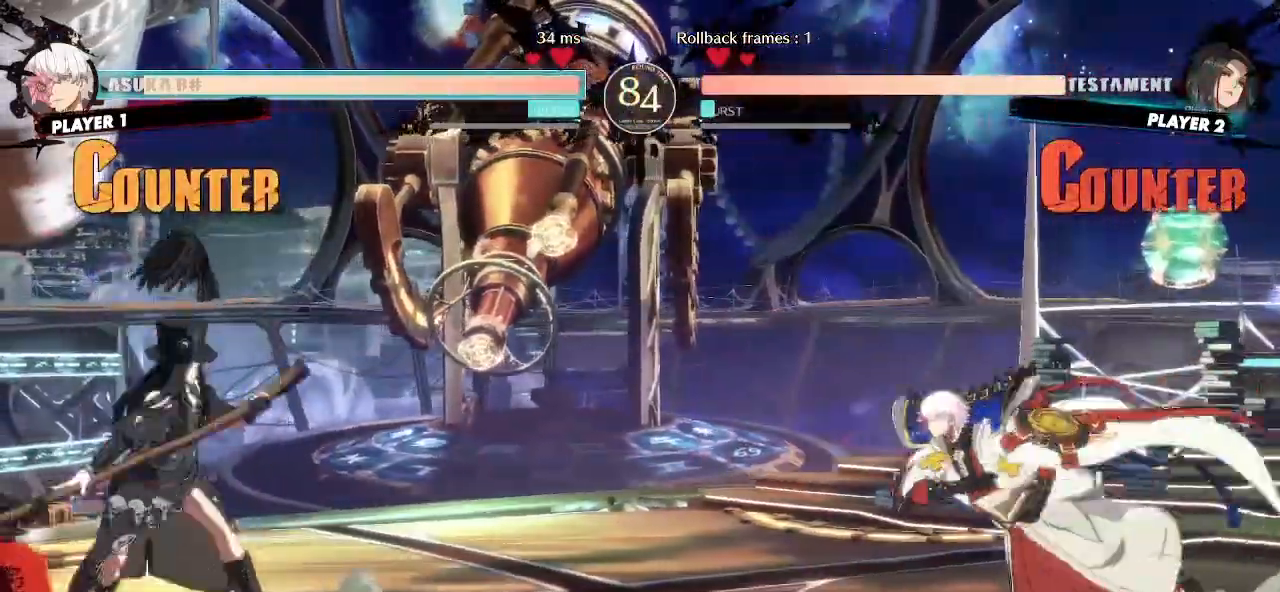
{"dt_ms": 500, "buttons": ["DPAD_LEFT"]}
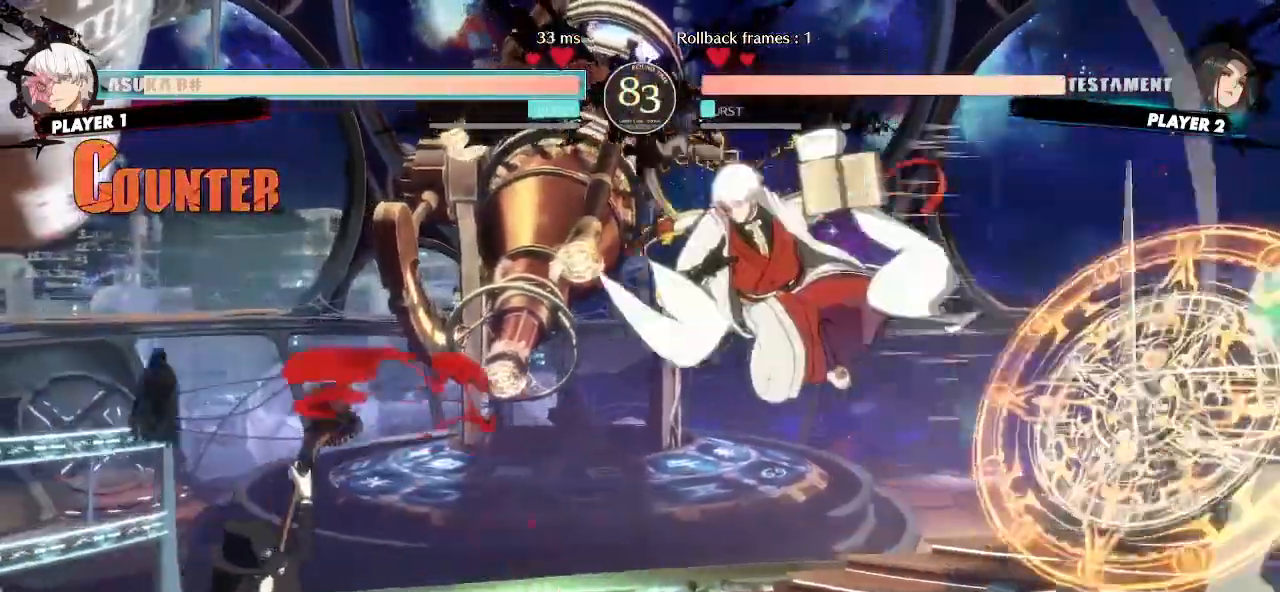
{"dt_ms": 1000, "buttons": ["DPAD_DOWN", "DPAD_LEFT"]}